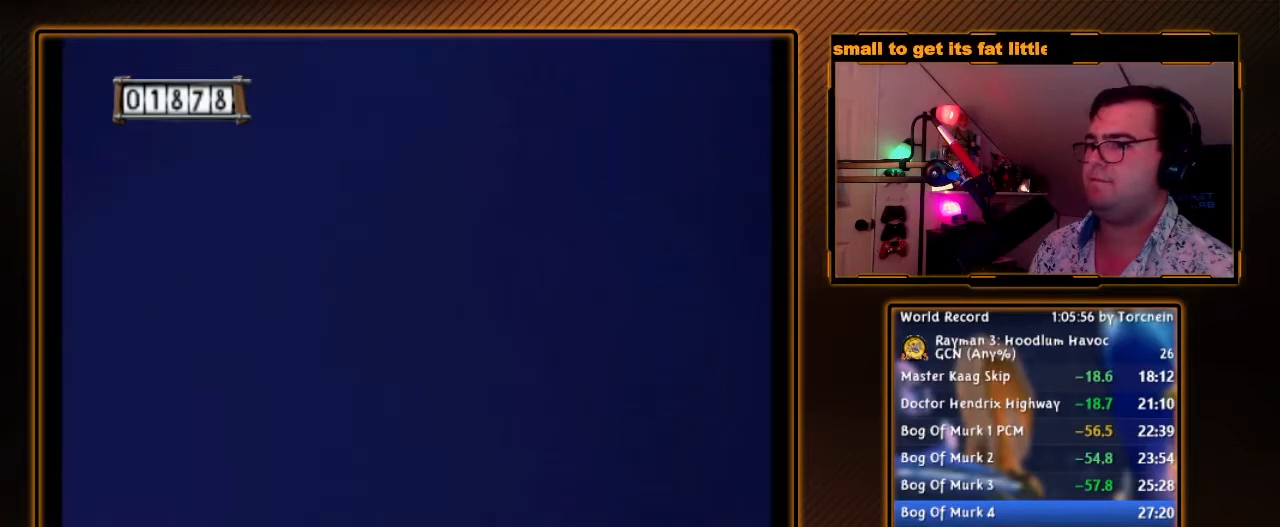
Gameplay with a controller (Nintendo layout); each line is a JSON object with the inputs held at the frame after it. "events" lists button and stick changes between this image and that frame as [ms after this image, input, new state], when the widget could be followed in between. Not read: L3 R3.
{"buttons": ["R1"], "left_stick": "center", "right_stick": "center", "events": [[67, "A", "up"]]}
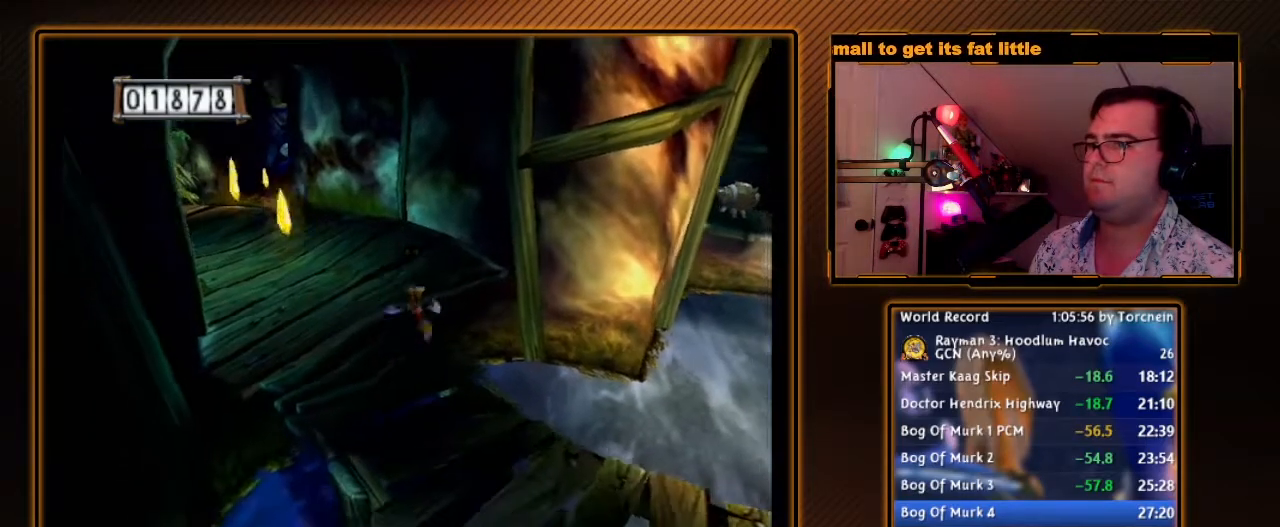
{"buttons": ["R1"], "left_stick": "left", "right_stick": "center", "events": [[350, "A", "down"], [433, "A", "up"], [433, "left_stick", "up-left"], [500, "left_stick", "left"]]}
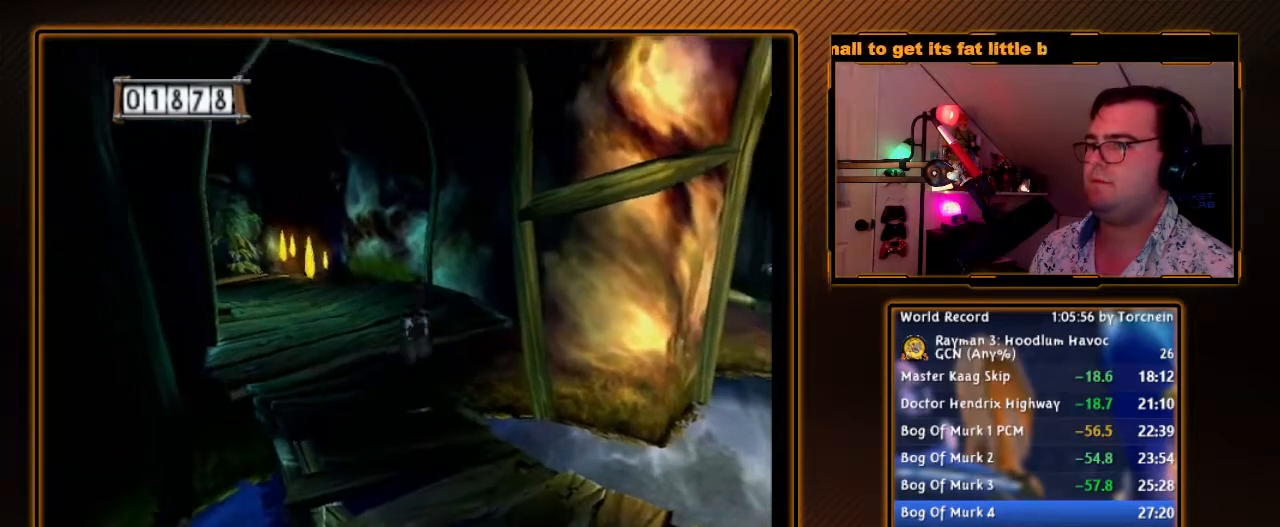
{"buttons": ["R1"], "left_stick": "center", "right_stick": "center", "events": [[217, "R1", "up"], [217, "left_stick", "up"], [283, "left_stick", "up-right"], [433, "R1", "down"], [433, "left_stick", "center"]]}
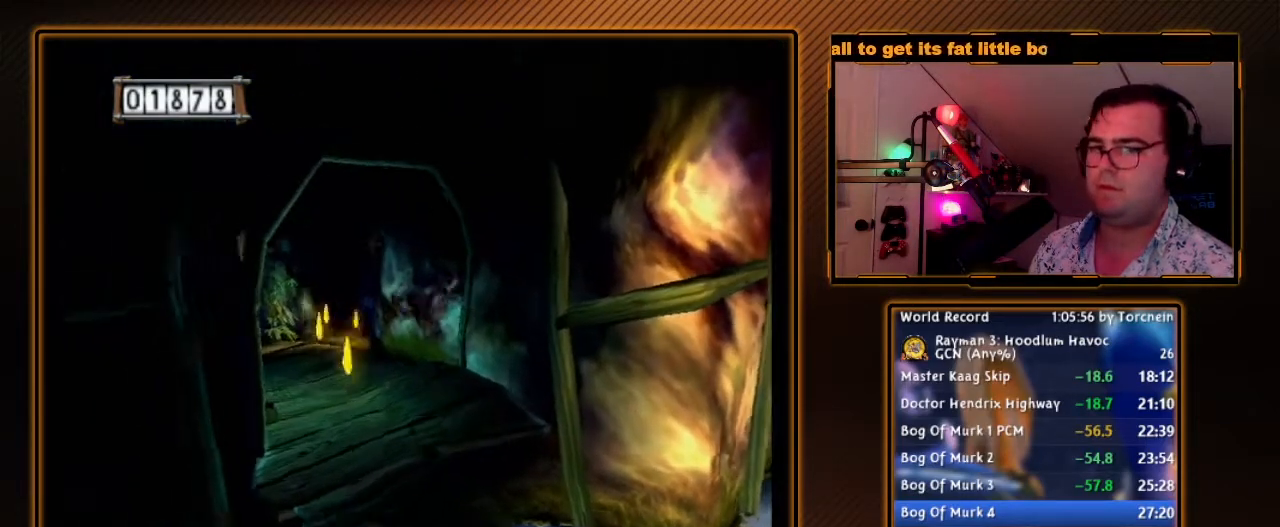
{"buttons": ["R1"], "left_stick": "down-left", "right_stick": "center", "events": [[433, "left_stick", "down-left"]]}
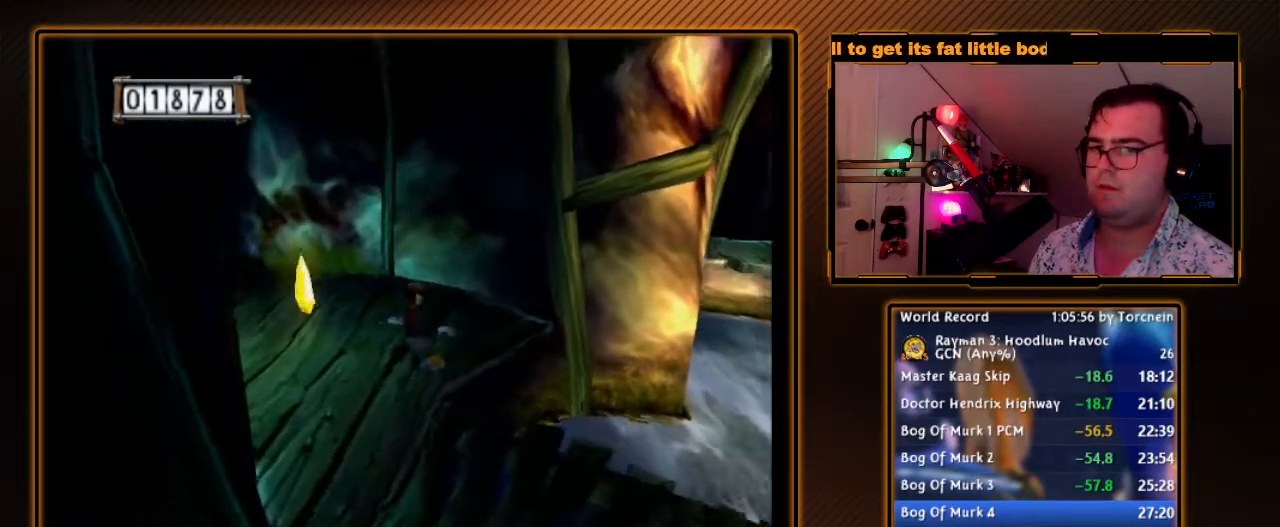
{"buttons": ["R1"], "left_stick": "center", "right_stick": "center", "events": [[100, "left_stick", "center"], [350, "R1", "up"], [350, "left_stick", "left"], [433, "R1", "down"], [467, "left_stick", "center"]]}
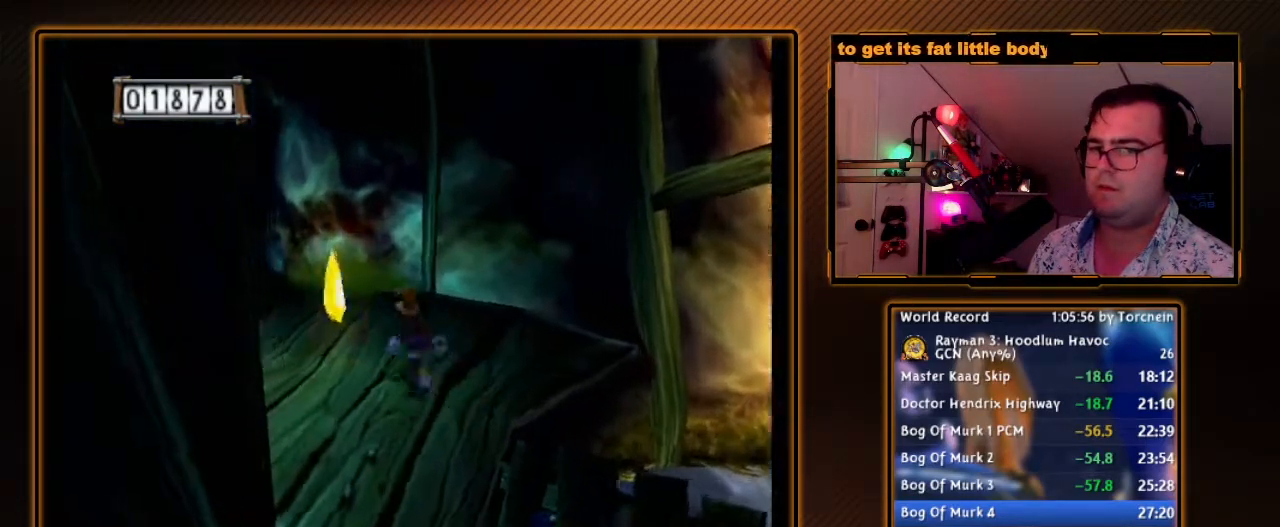
{"buttons": ["R1"], "left_stick": "down", "right_stick": "center", "events": [[250, "left_stick", "down-right"], [383, "left_stick", "down"]]}
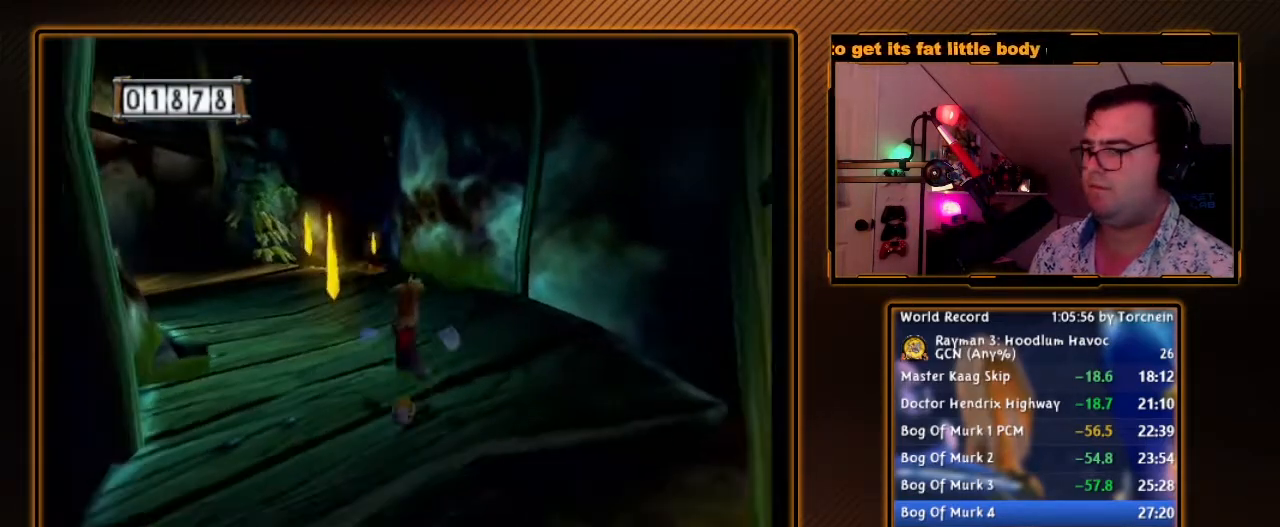
{"buttons": ["R1"], "left_stick": "center", "right_stick": "center", "events": [[33, "left_stick", "center"], [200, "left_stick", "right"], [350, "left_stick", "center"]]}
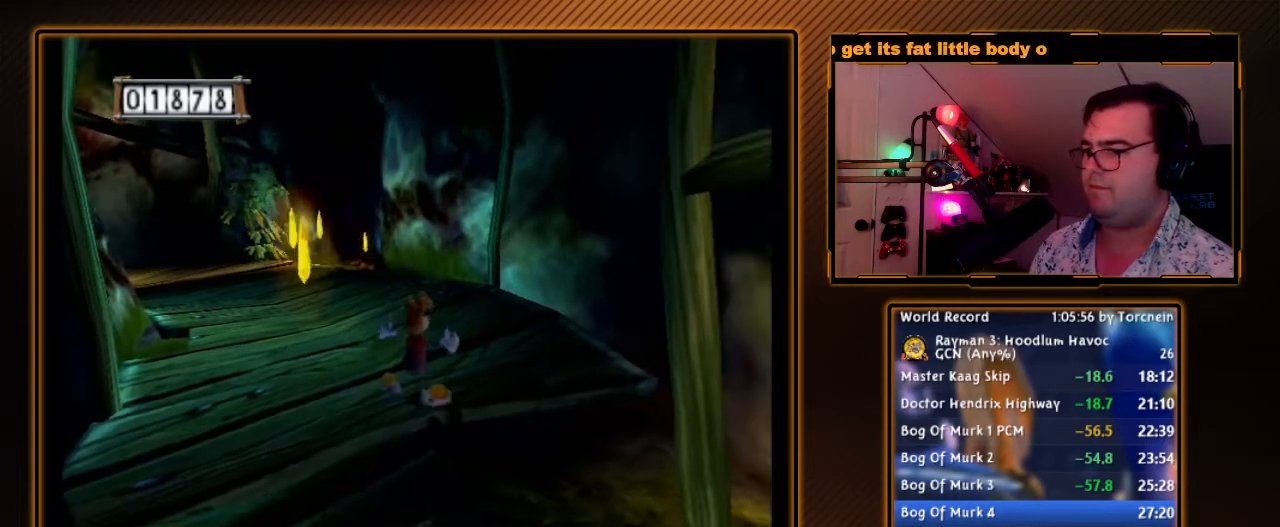
{"buttons": ["R1"], "left_stick": "center", "right_stick": "center", "events": [[217, "left_stick", "down"], [283, "left_stick", "center"]]}
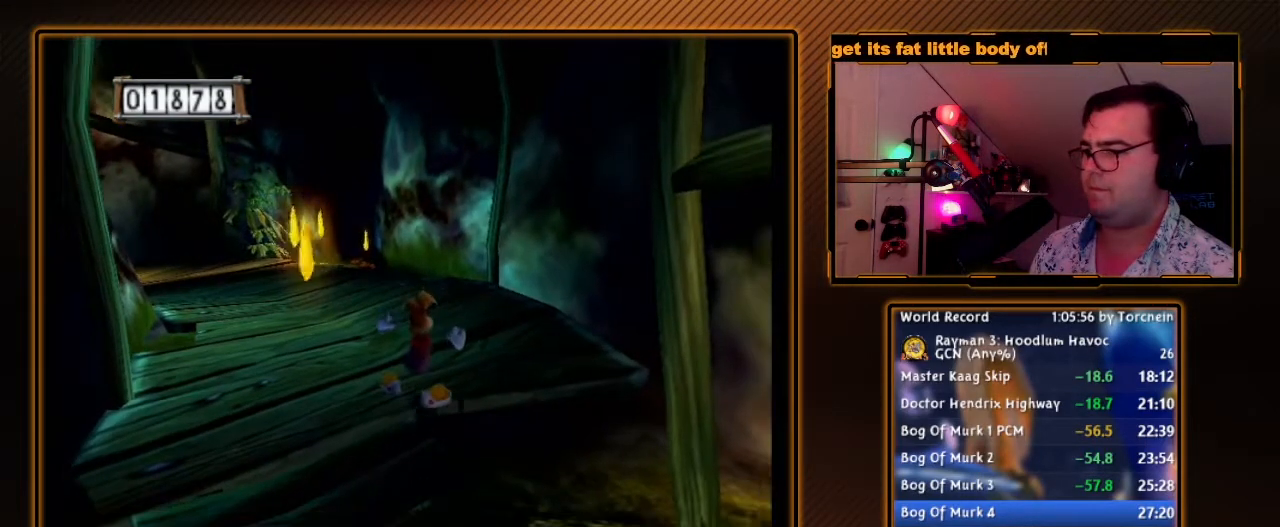
{"buttons": ["R1"], "left_stick": "center", "right_stick": "center", "events": [[167, "left_stick", "right"], [283, "DPAD_RIGHT", "down"], [383, "left_stick", "center"], [433, "DPAD_RIGHT", "up"]]}
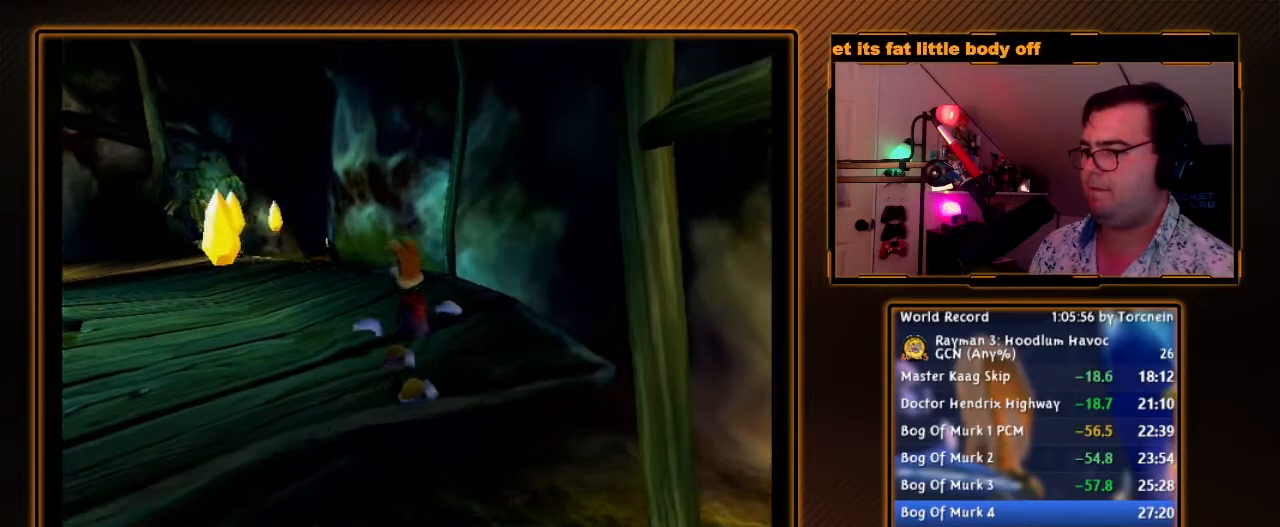
{"buttons": ["R1"], "left_stick": "center", "right_stick": "center", "events": [[67, "Y", "down"], [167, "B", "down"], [317, "B", "up"], [350, "Y", "up"], [400, "Y", "down"], [500, "Y", "up"]]}
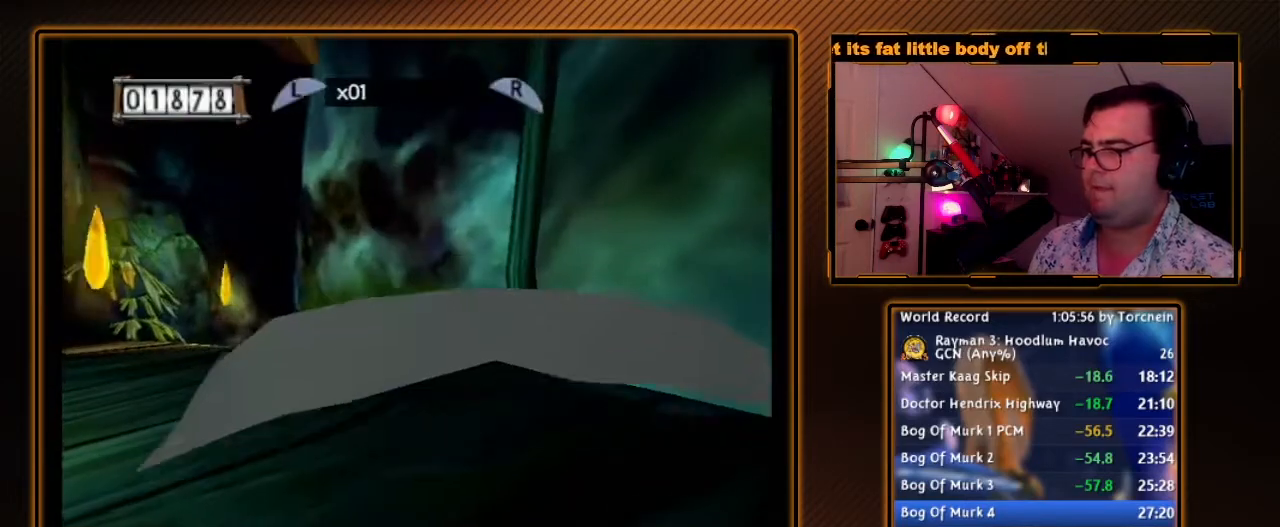
{"buttons": ["R1"], "left_stick": "left", "right_stick": "center", "events": [[67, "Y", "down"], [167, "Y", "up"], [217, "Y", "down"], [317, "Y", "up"], [417, "left_stick", "left"]]}
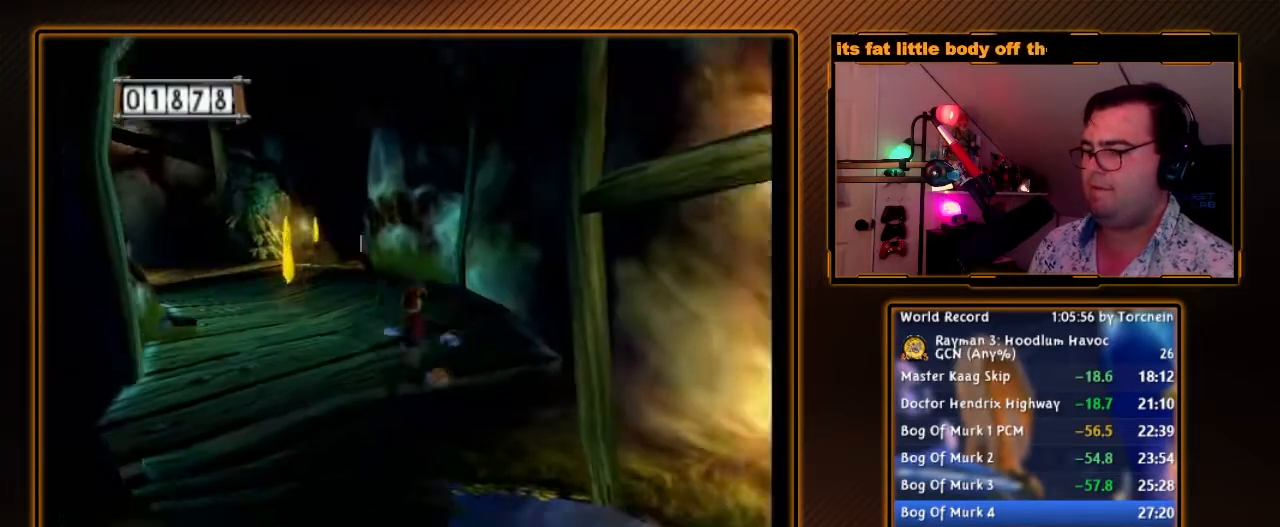
{"buttons": ["R1"], "left_stick": "center", "right_stick": "center", "events": [[67, "left_stick", "center"], [283, "left_stick", "down-right"], [417, "DPAD_RIGHT", "down"], [450, "left_stick", "center"], [500, "DPAD_RIGHT", "up"]]}
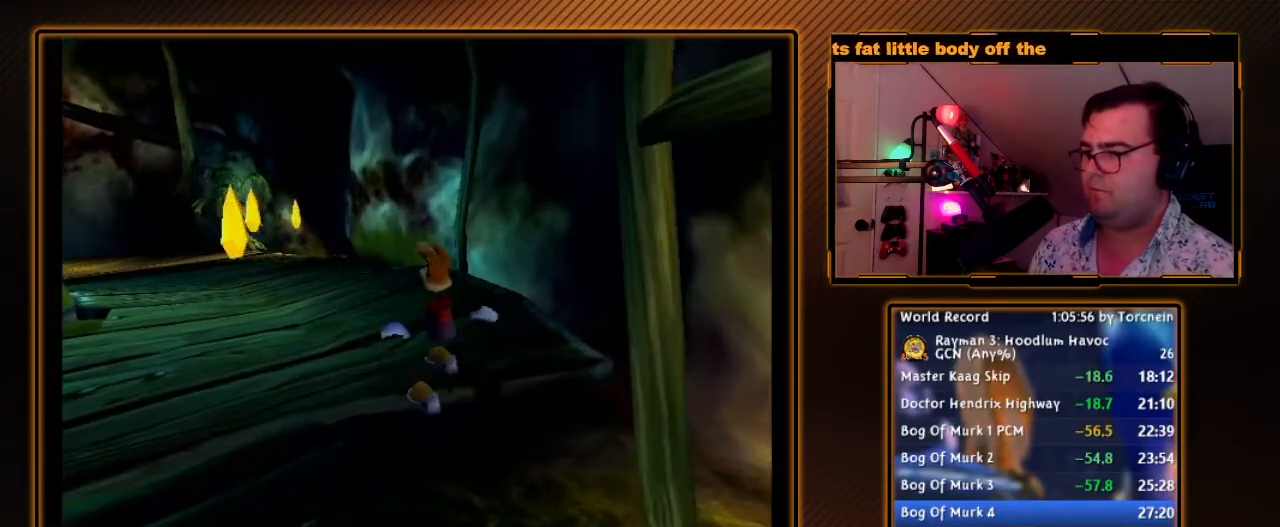
{"buttons": ["R1"], "left_stick": "center", "right_stick": "center", "events": [[133, "Y", "down"], [350, "B", "down"], [467, "B", "up"], [467, "Y", "up"]]}
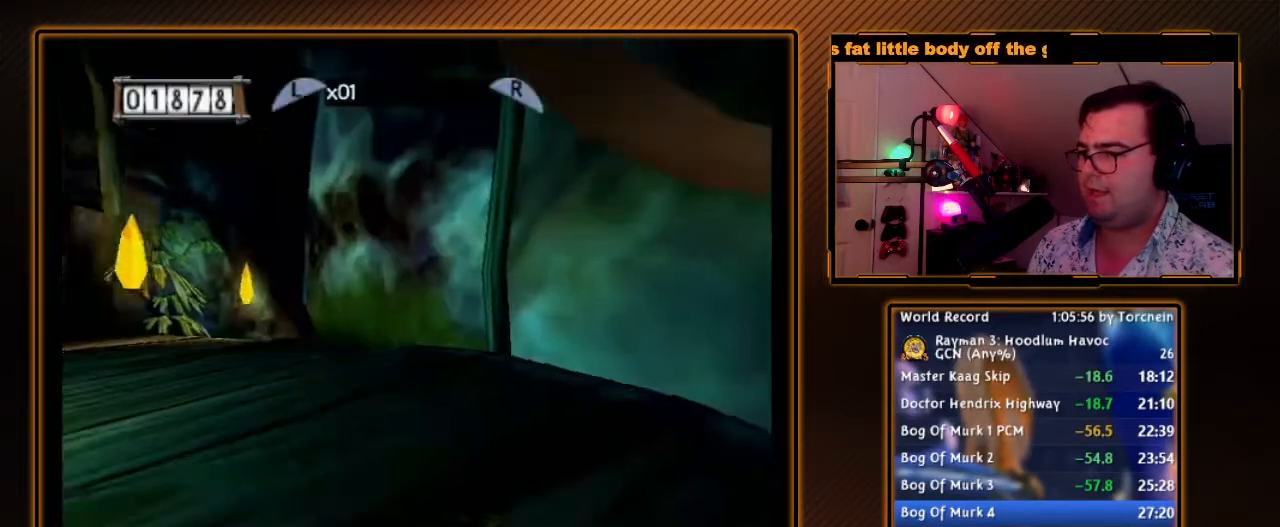
{"buttons": ["A", "R1"], "left_stick": "left", "right_stick": "center", "events": [[33, "Y", "down"], [167, "Y", "up"], [200, "Y", "down"], [317, "Y", "up"], [433, "A", "down"], [500, "left_stick", "left"]]}
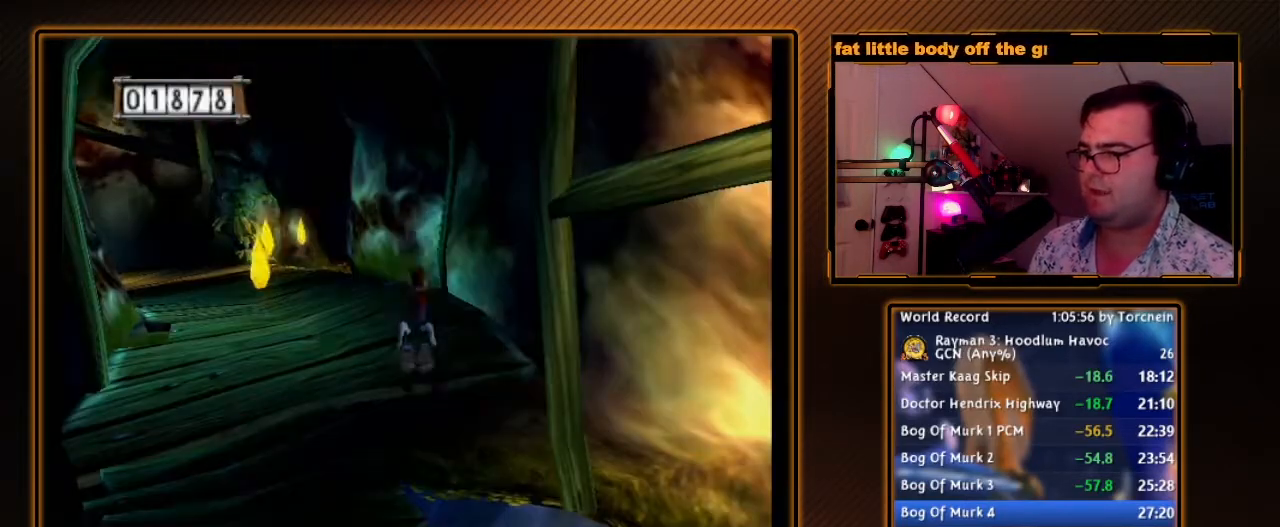
{"buttons": ["R1"], "left_stick": "up-right", "right_stick": "center", "events": [[217, "A", "up"], [317, "left_stick", "up-left"], [467, "left_stick", "up-right"]]}
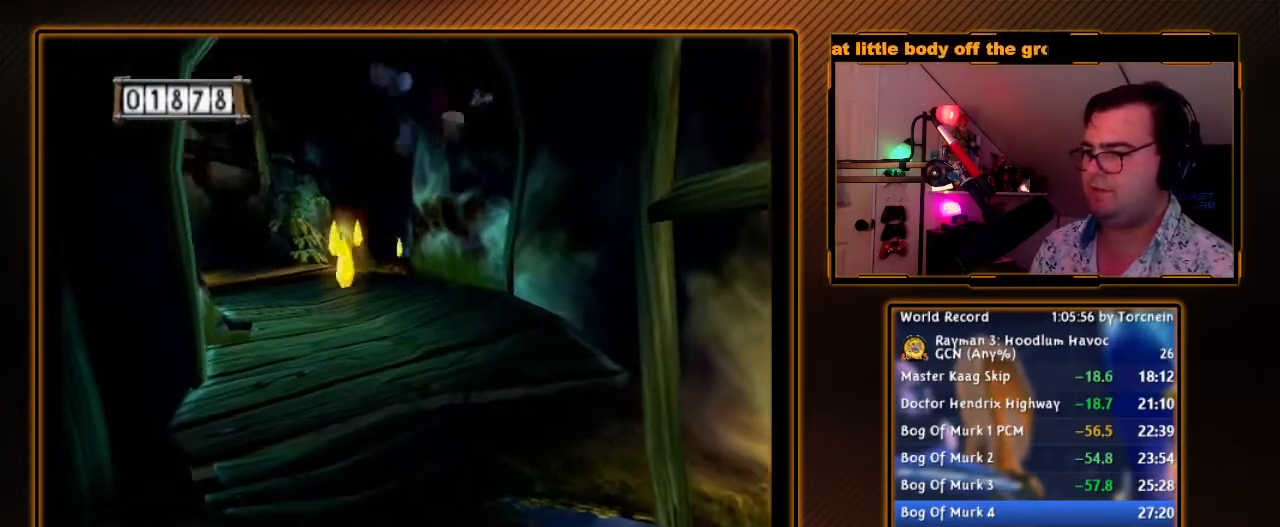
{"buttons": ["R1"], "left_stick": "center", "right_stick": "center", "events": [[167, "left_stick", "center"]]}
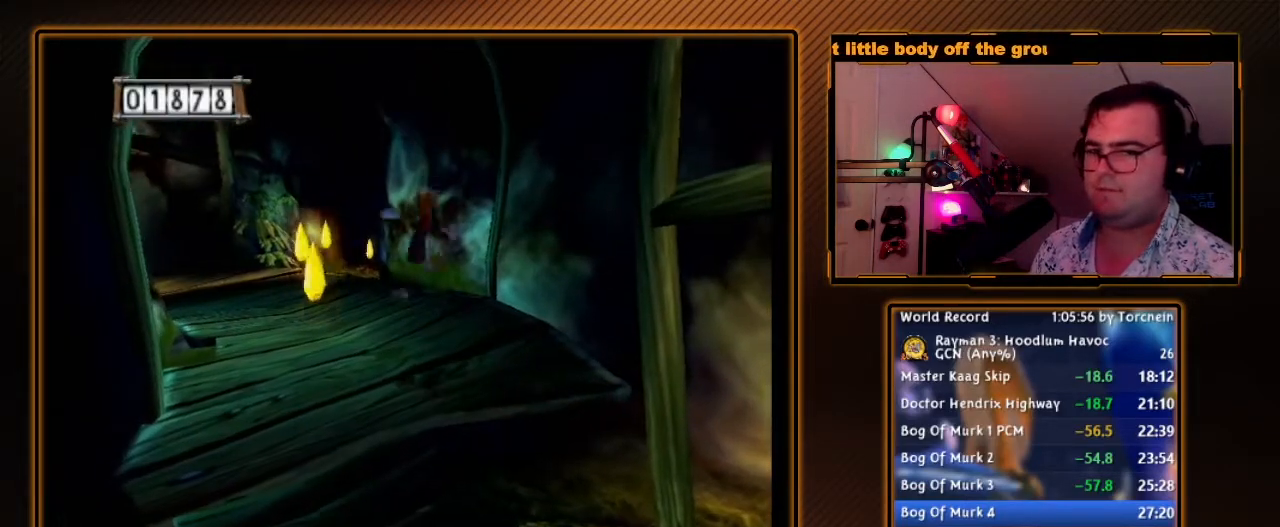
{"buttons": ["R1"], "left_stick": "center", "right_stick": "center", "events": [[317, "left_stick", "down-right"], [417, "left_stick", "center"]]}
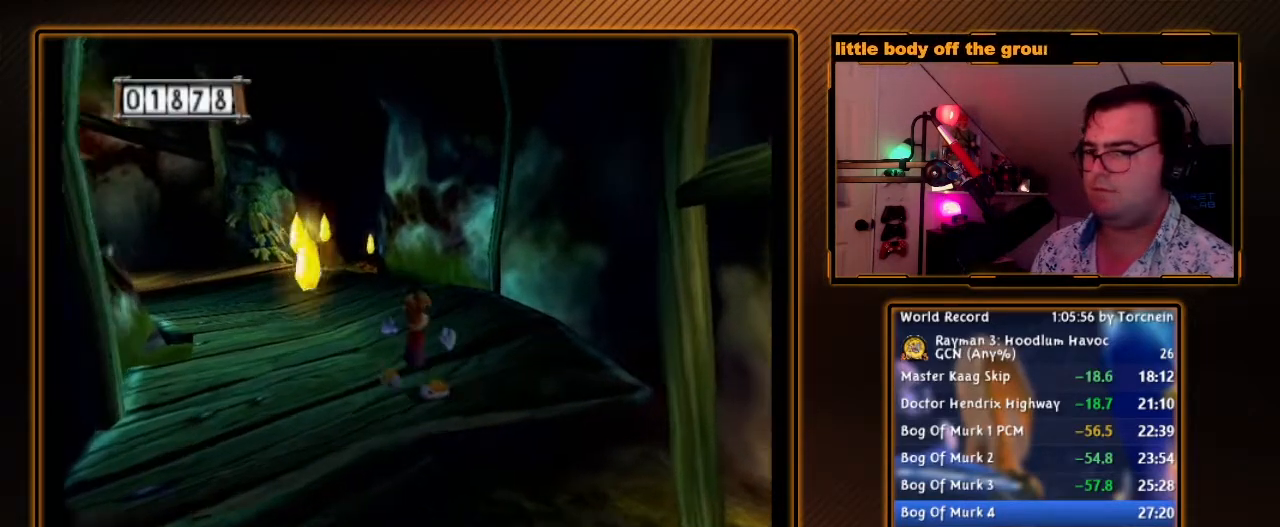
{"buttons": ["Y", "R1"], "left_stick": "center", "right_stick": "center", "events": [[133, "Y", "down"], [383, "left_stick", "right"], [500, "left_stick", "center"]]}
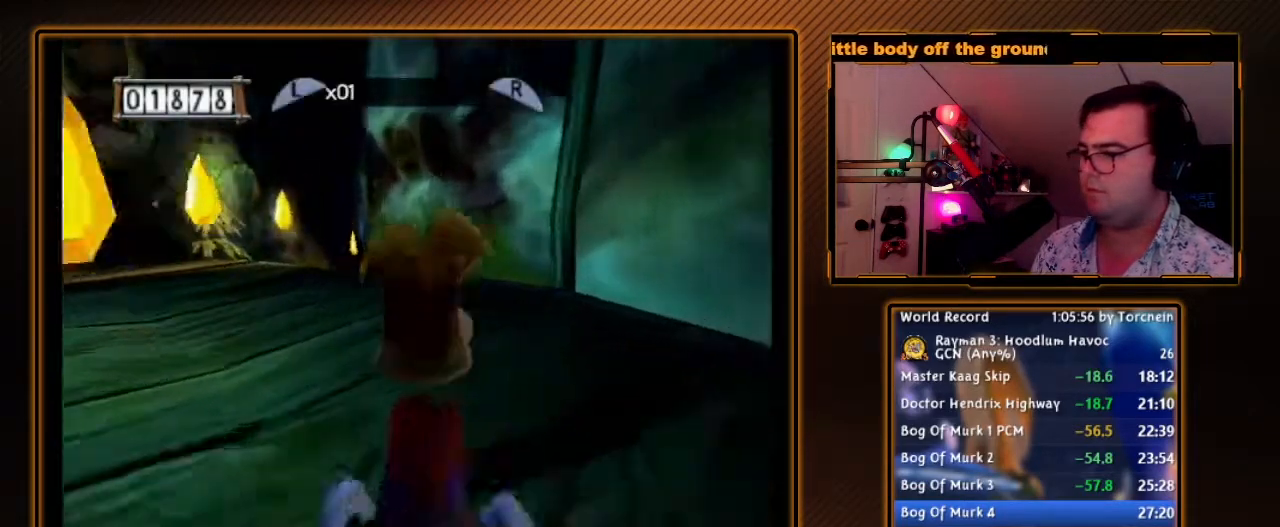
{"buttons": ["R1"], "left_stick": "center", "right_stick": "center", "events": [[167, "left_stick", "right"], [283, "left_stick", "center"], [317, "Y", "up"]]}
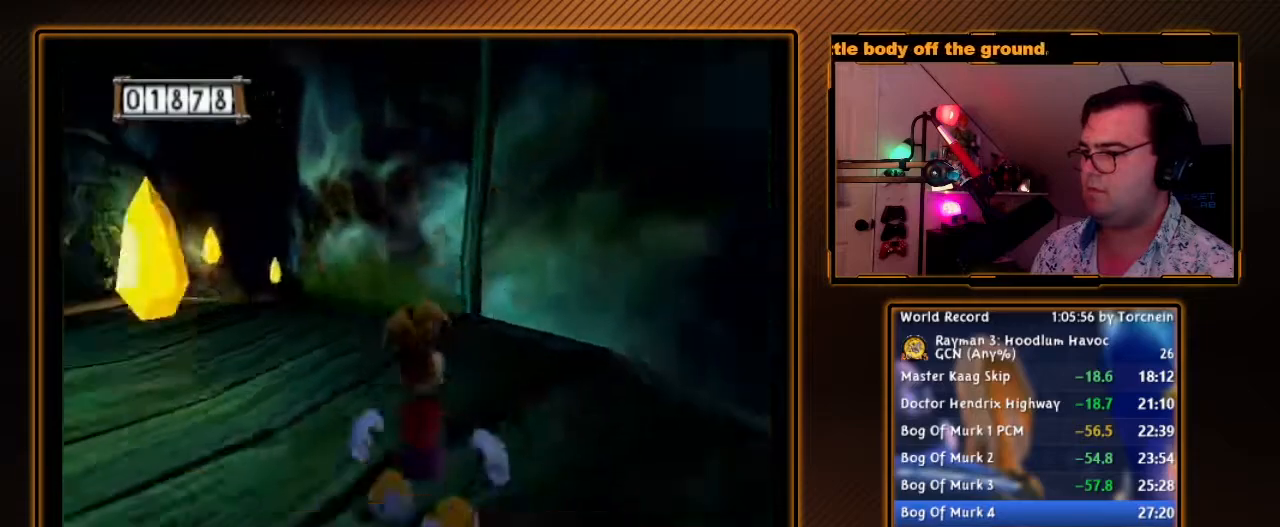
{"buttons": ["R1"], "left_stick": "center", "right_stick": "center", "events": [[167, "left_stick", "down"], [317, "left_stick", "center"]]}
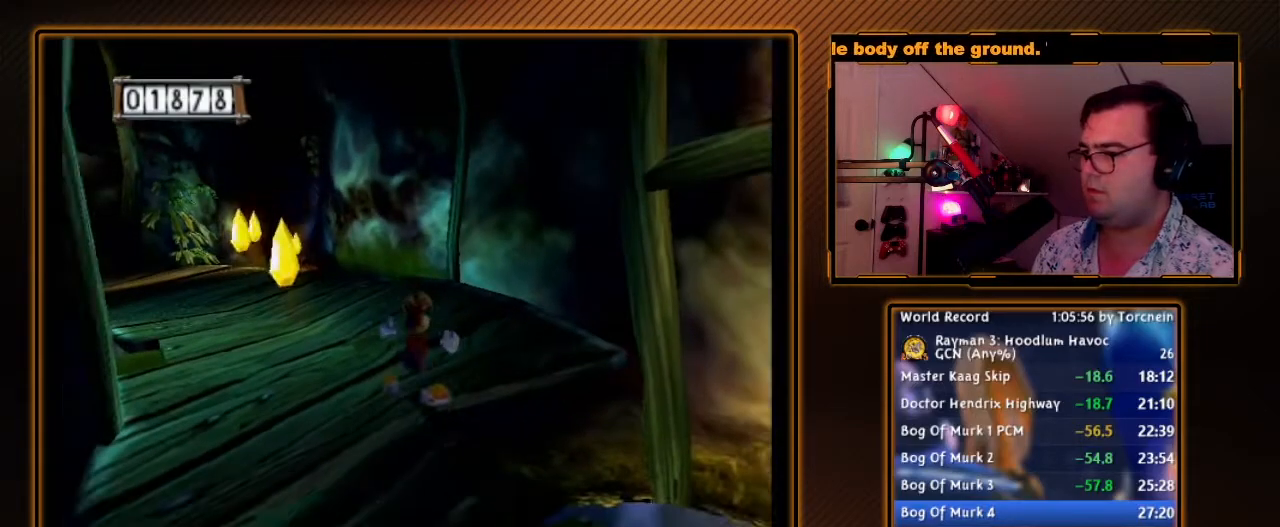
{"buttons": ["R1"], "left_stick": "center", "right_stick": "center", "events": [[167, "left_stick", "right"], [350, "DPAD_RIGHT", "down"], [350, "DPAD_UP", "down"], [417, "DPAD_UP", "up"], [417, "left_stick", "center"], [467, "DPAD_RIGHT", "up"]]}
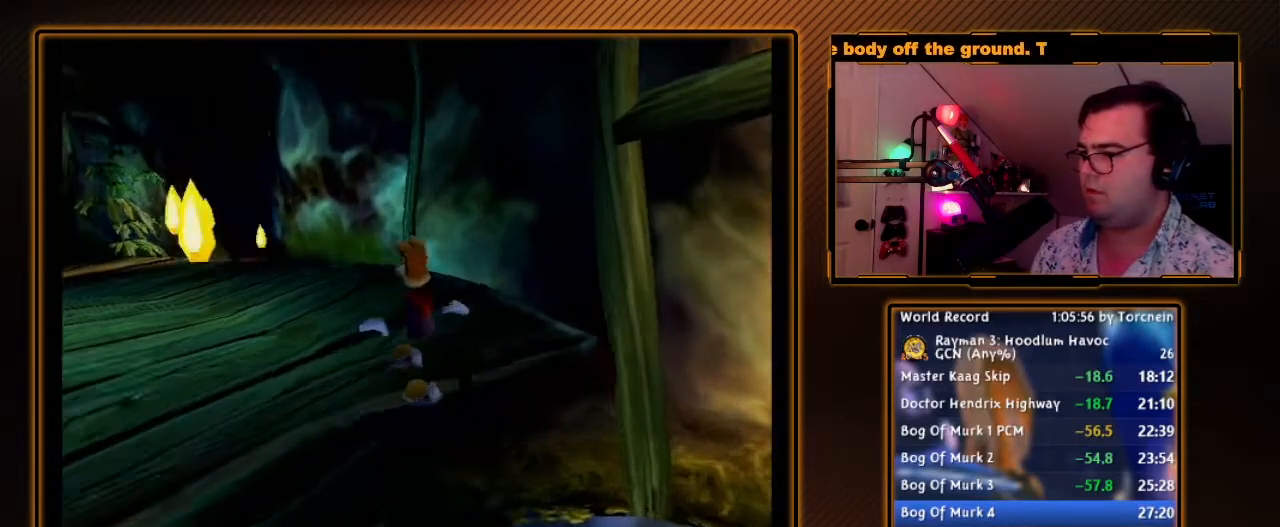
{"buttons": ["Y", "R1"], "left_stick": "center", "right_stick": "center", "events": [[67, "Y", "down"], [200, "B", "down"], [350, "B", "up"], [350, "Y", "up"], [400, "Y", "down"]]}
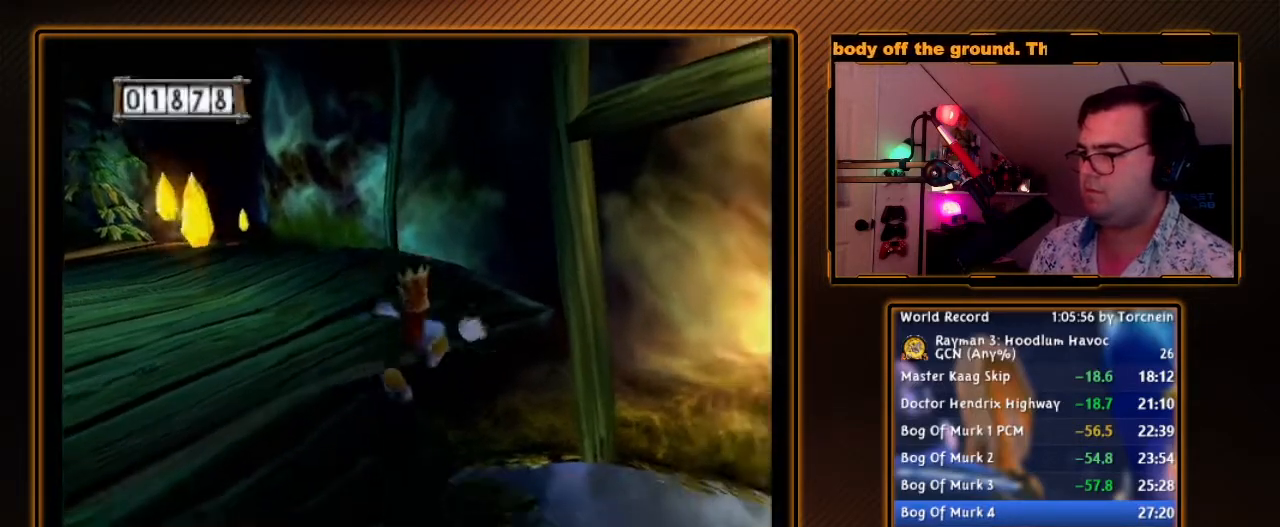
{"buttons": ["R1"], "left_stick": "up-left", "right_stick": "center", "events": [[33, "Y", "up"], [100, "Y", "down"], [167, "Y", "up"], [233, "A", "down"], [417, "left_stick", "left"], [483, "A", "up"], [483, "left_stick", "up-left"]]}
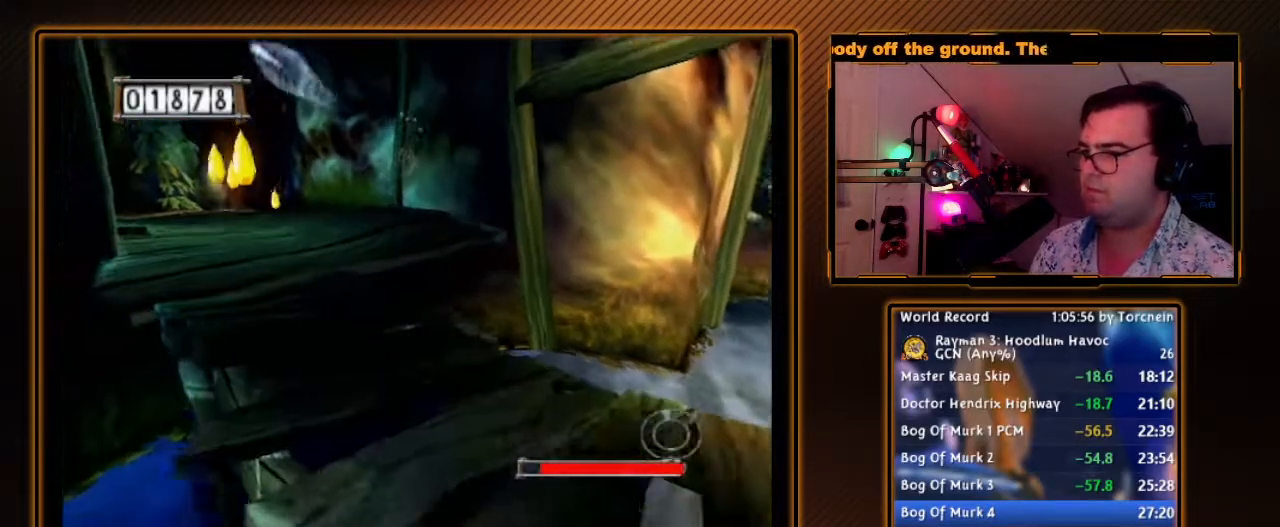
{"buttons": ["R1"], "left_stick": "up", "right_stick": "center", "events": [[67, "A", "down"], [383, "left_stick", "up"], [417, "A", "up"]]}
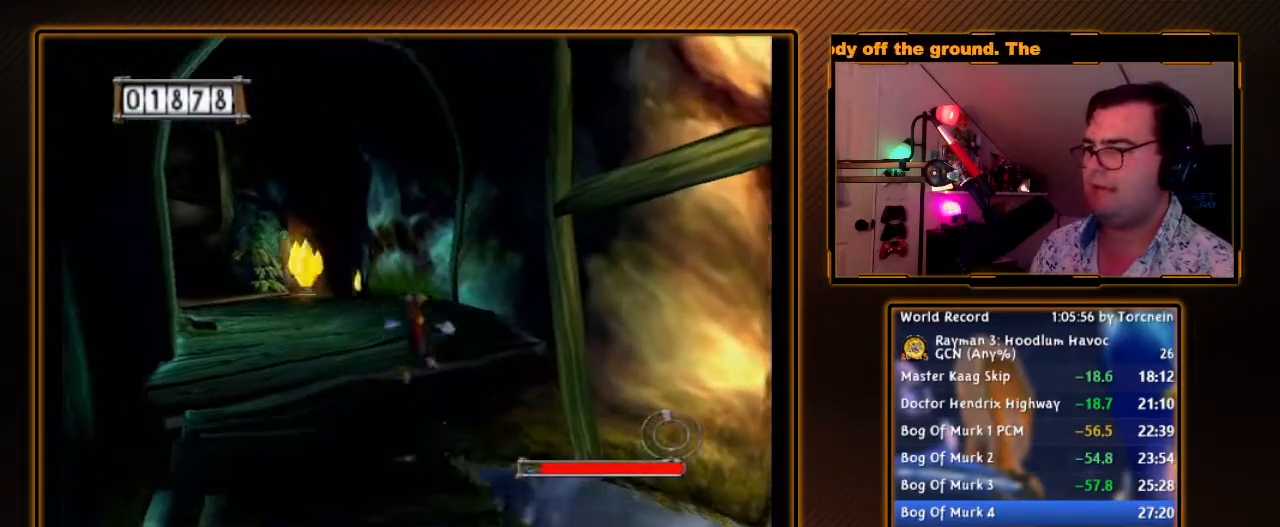
{"buttons": ["A", "R1"], "left_stick": "up", "right_stick": "center", "events": [[17, "A", "down"], [67, "left_stick", "up-left"], [133, "A", "up"], [250, "A", "down"], [283, "left_stick", "up-right"], [383, "A", "up"], [383, "left_stick", "up"], [467, "A", "down"]]}
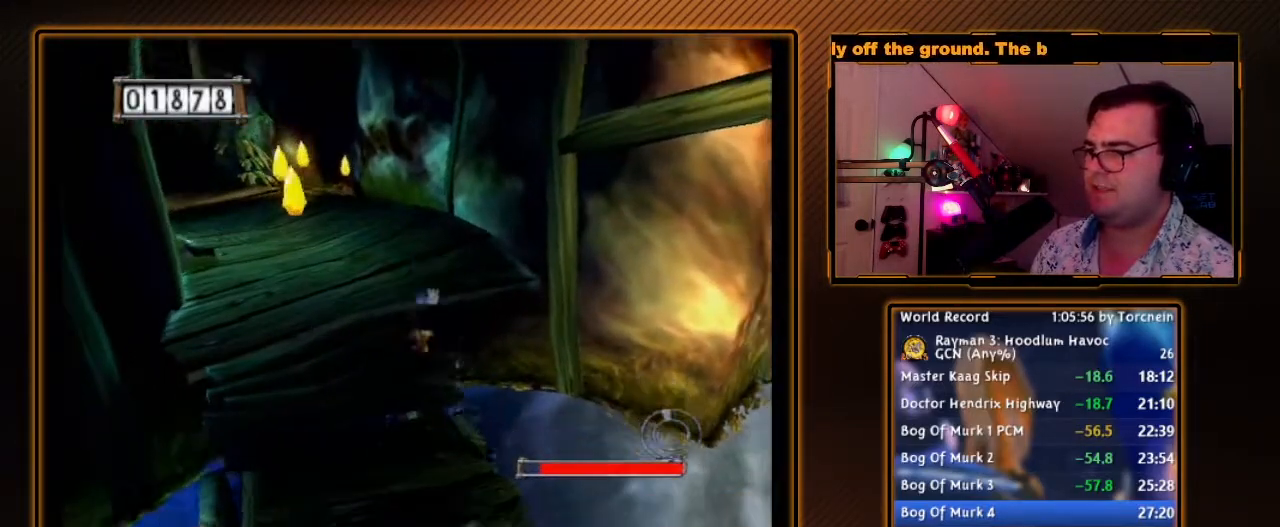
{"buttons": [], "left_stick": "center", "right_stick": "center", "events": [[100, "A", "up"], [167, "A", "down"], [283, "A", "up"], [350, "left_stick", "up-right"], [433, "R1", "up"], [500, "left_stick", "center"]]}
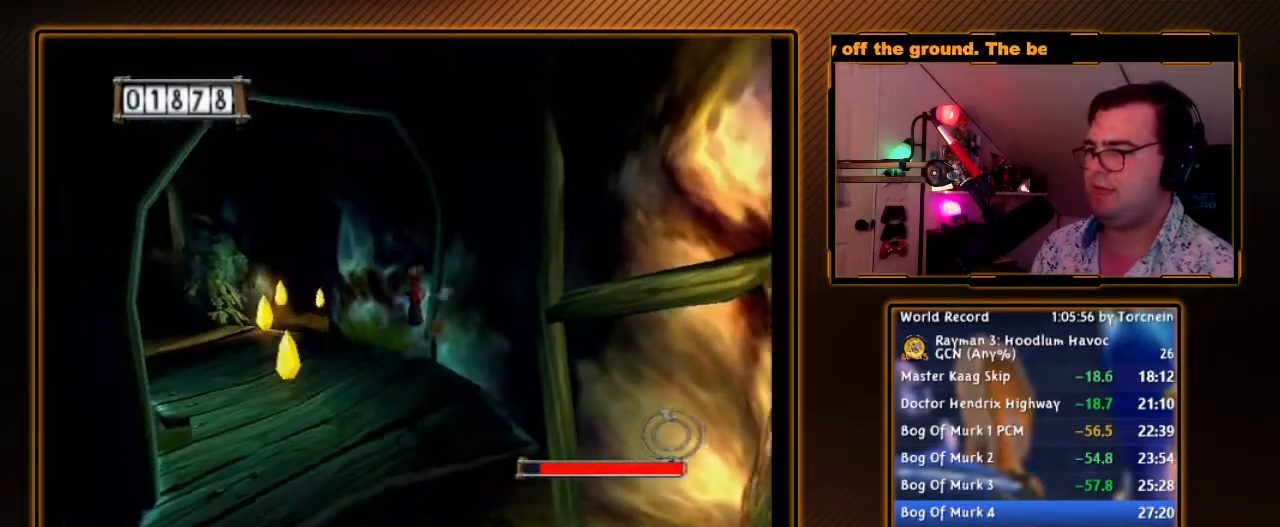
{"buttons": ["R1"], "left_stick": "down-left", "right_stick": "center", "events": [[67, "R1", "down"], [467, "left_stick", "down-left"]]}
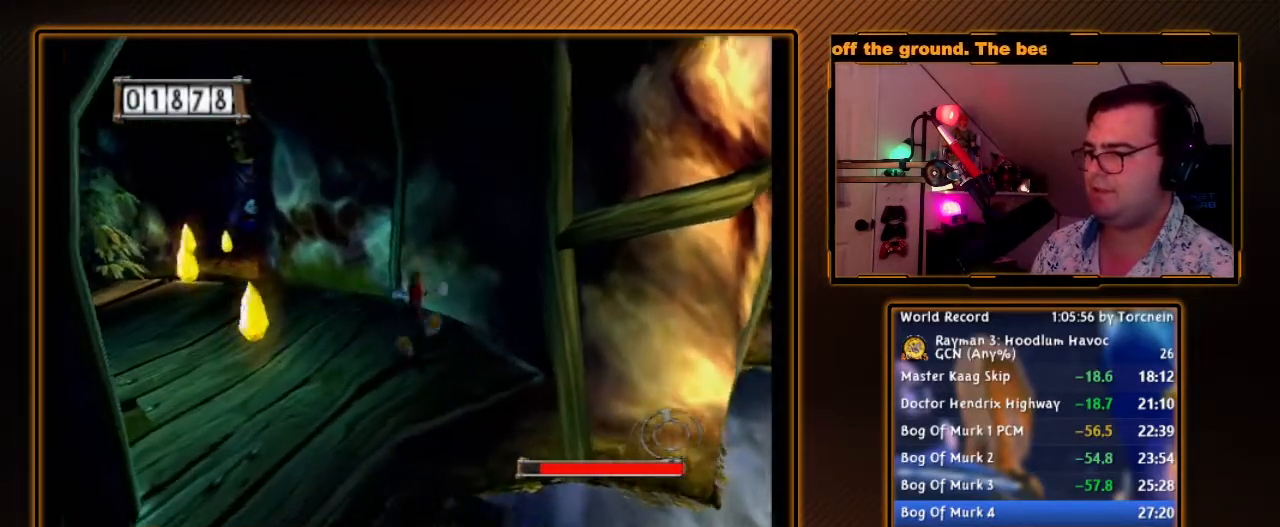
{"buttons": ["R1"], "left_stick": "center", "right_stick": "center", "events": [[167, "left_stick", "down"], [417, "left_stick", "center"]]}
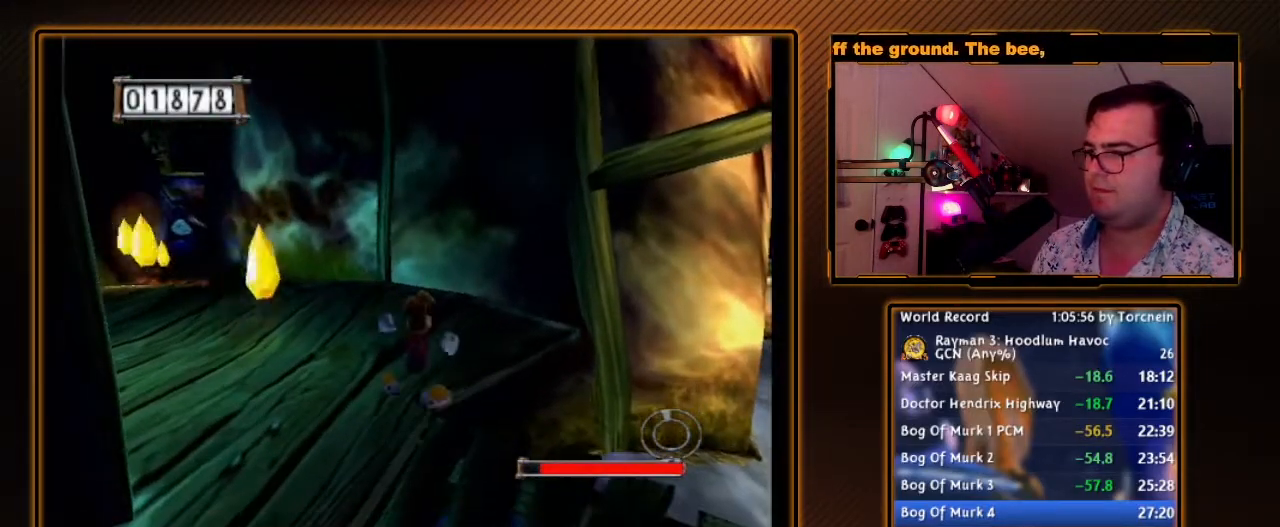
{"buttons": ["R1"], "left_stick": "center", "right_stick": "center", "events": [[167, "left_stick", "right"], [350, "DPAD_RIGHT", "down"], [417, "left_stick", "center"], [450, "DPAD_RIGHT", "up"]]}
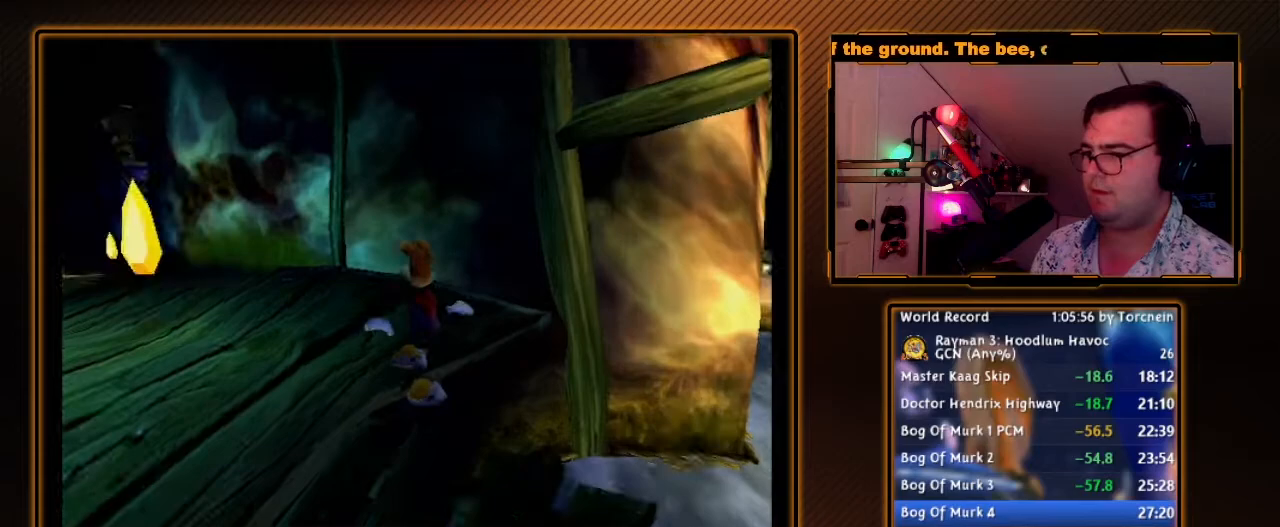
{"buttons": ["R1"], "left_stick": "center", "right_stick": "center", "events": [[67, "Y", "down"], [167, "B", "down"], [283, "B", "up"], [317, "Y", "up"], [383, "Y", "down"], [500, "Y", "up"]]}
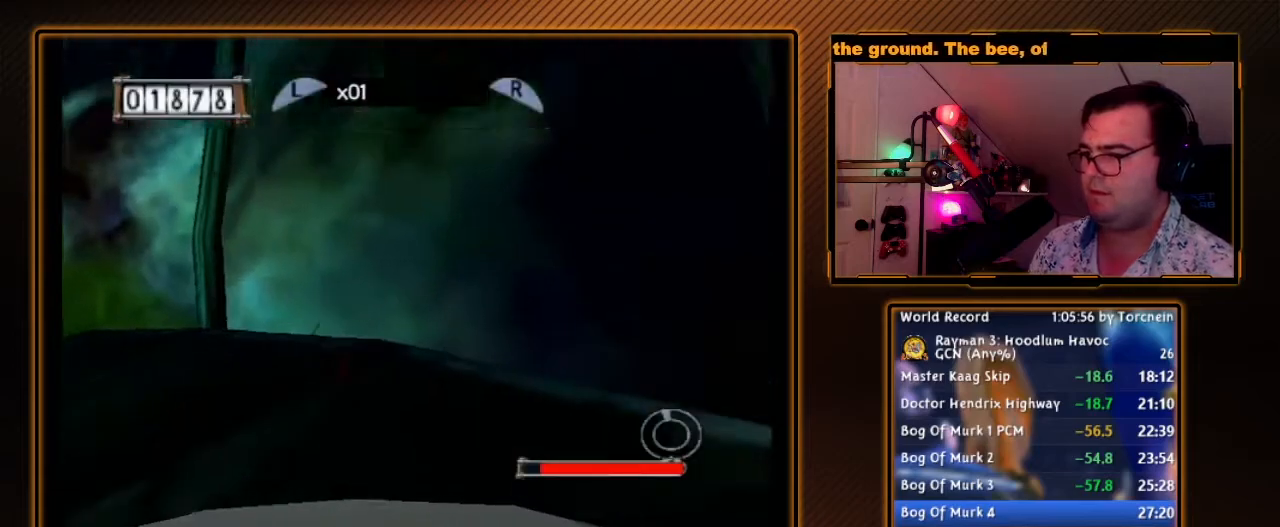
{"buttons": ["A", "R1"], "left_stick": "up-left", "right_stick": "center", "events": [[33, "Y", "down"], [133, "Y", "up"], [250, "A", "down"], [317, "left_stick", "left"], [500, "left_stick", "up-left"]]}